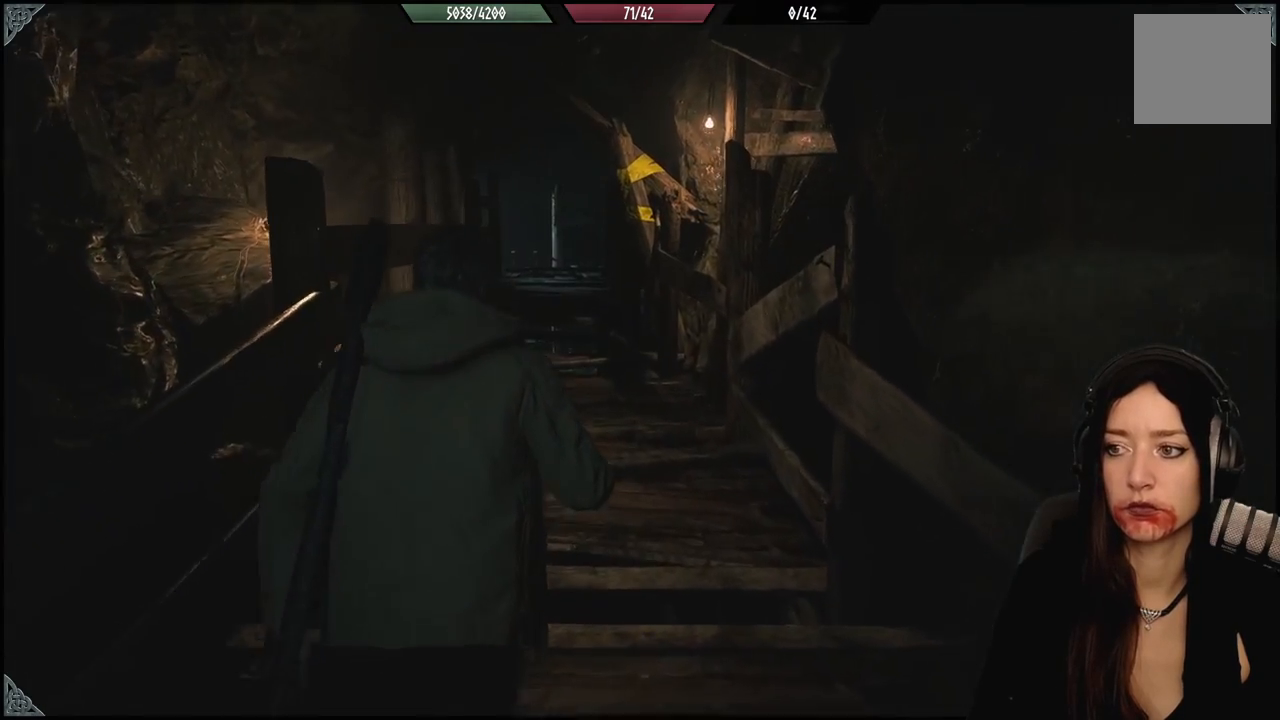
Gameplay with a controller (Xbox layout); each line is a JSON object with the inputs held at the frame after it. "events" lists button and stick changes between this image and that frame as [ms after this image, input, new state], when the widget could be followed in between.
{"buttons": [], "left_stick": "up", "right_stick": "center", "events": [[217, "right_stick", "center"]]}
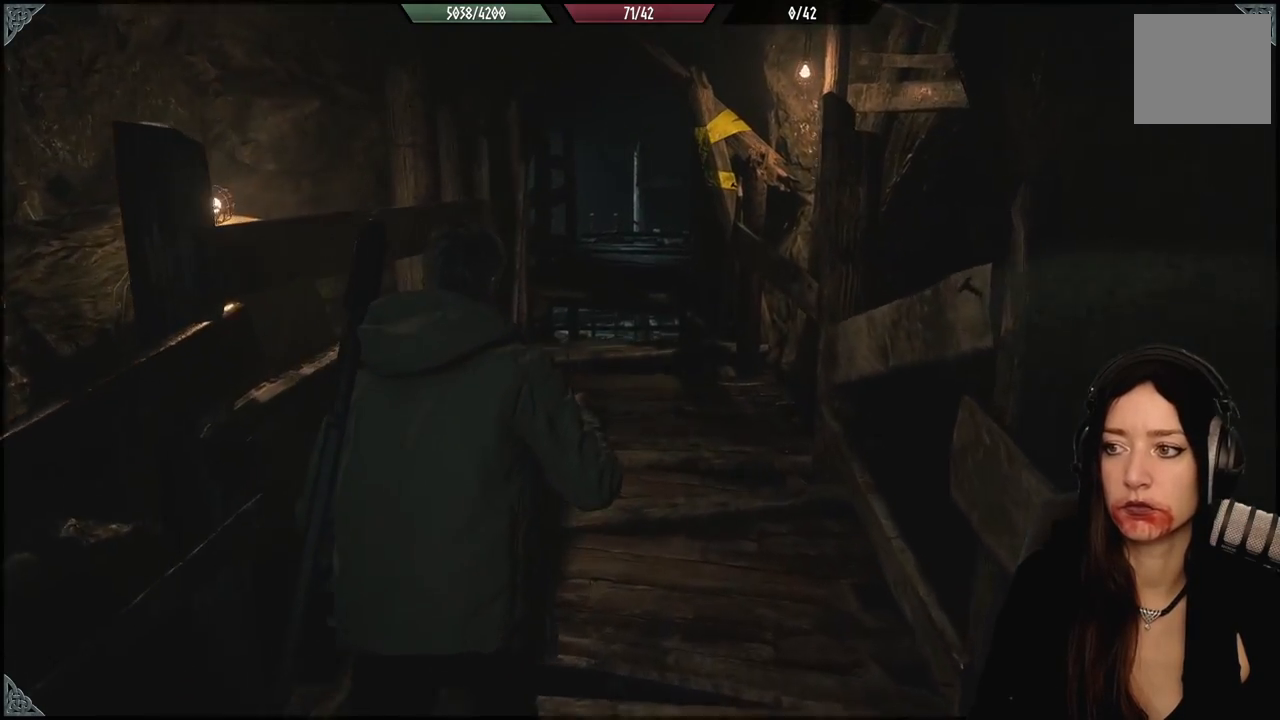
{"buttons": [], "left_stick": "up", "right_stick": "center", "events": []}
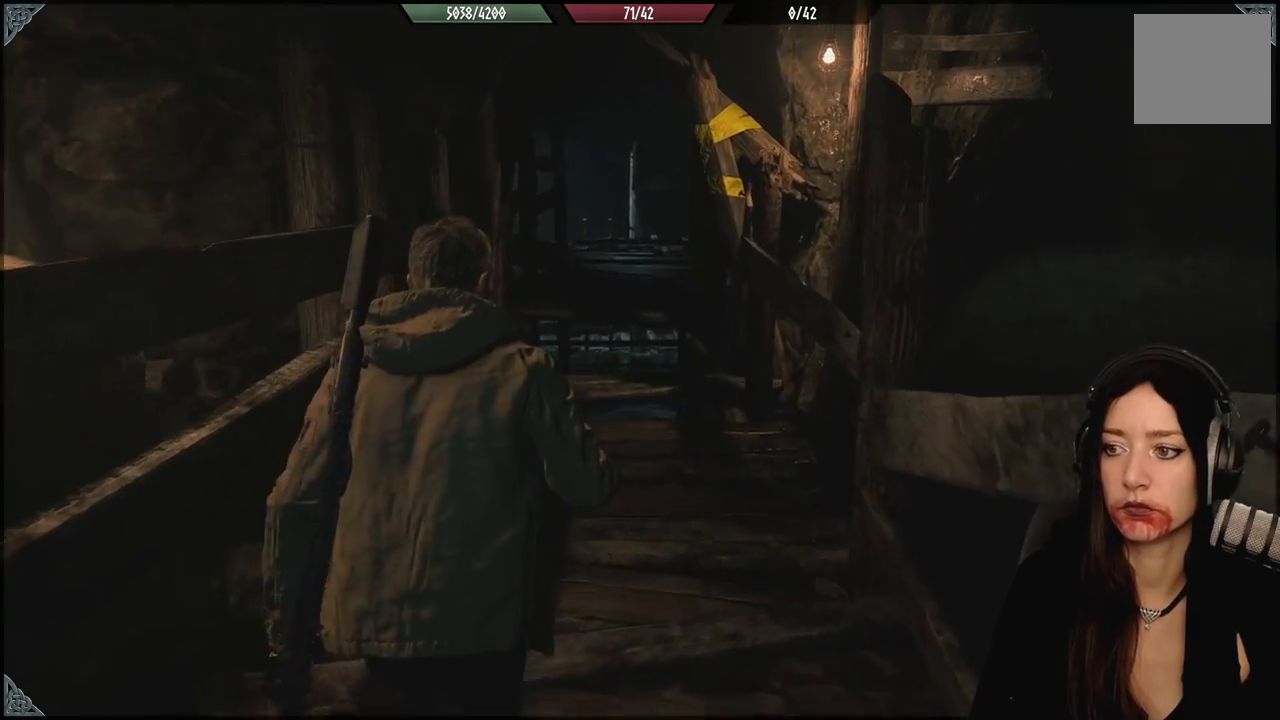
{"buttons": [], "left_stick": "up", "right_stick": "down", "events": [[167, "right_stick", "down-right"], [333, "right_stick", "down"]]}
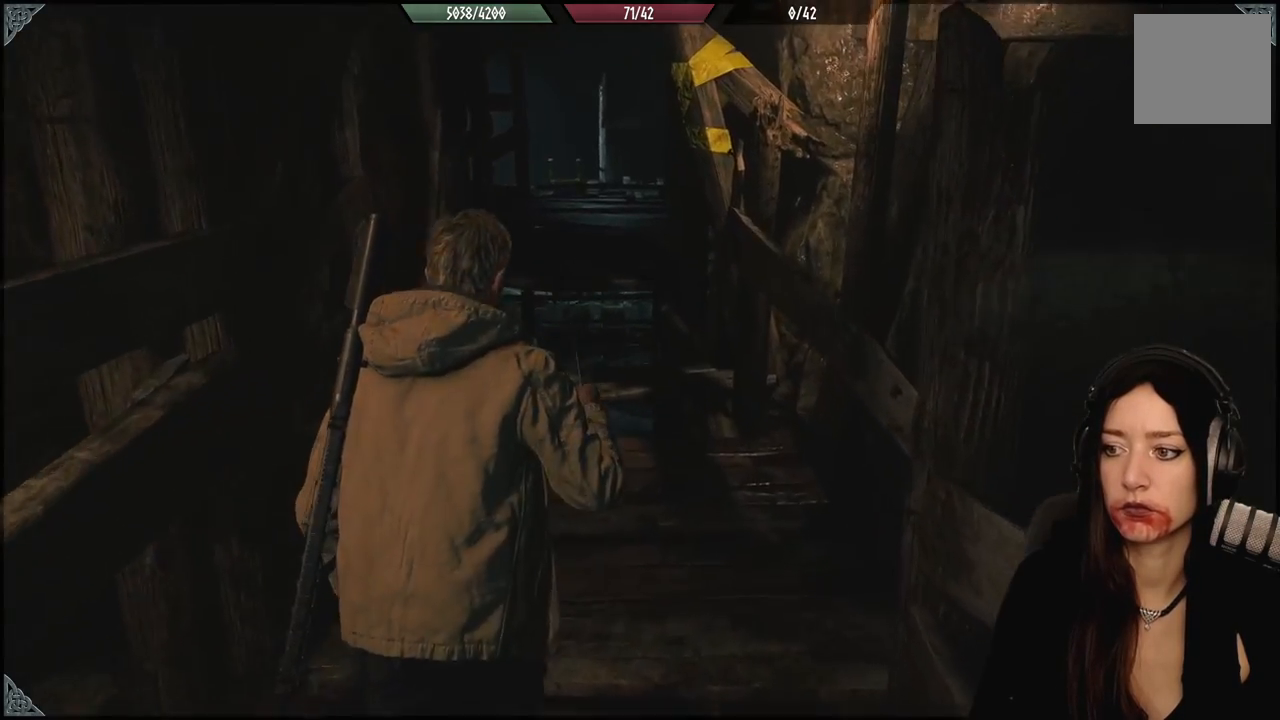
{"buttons": [], "left_stick": "up", "right_stick": "center", "events": [[67, "right_stick", "center"]]}
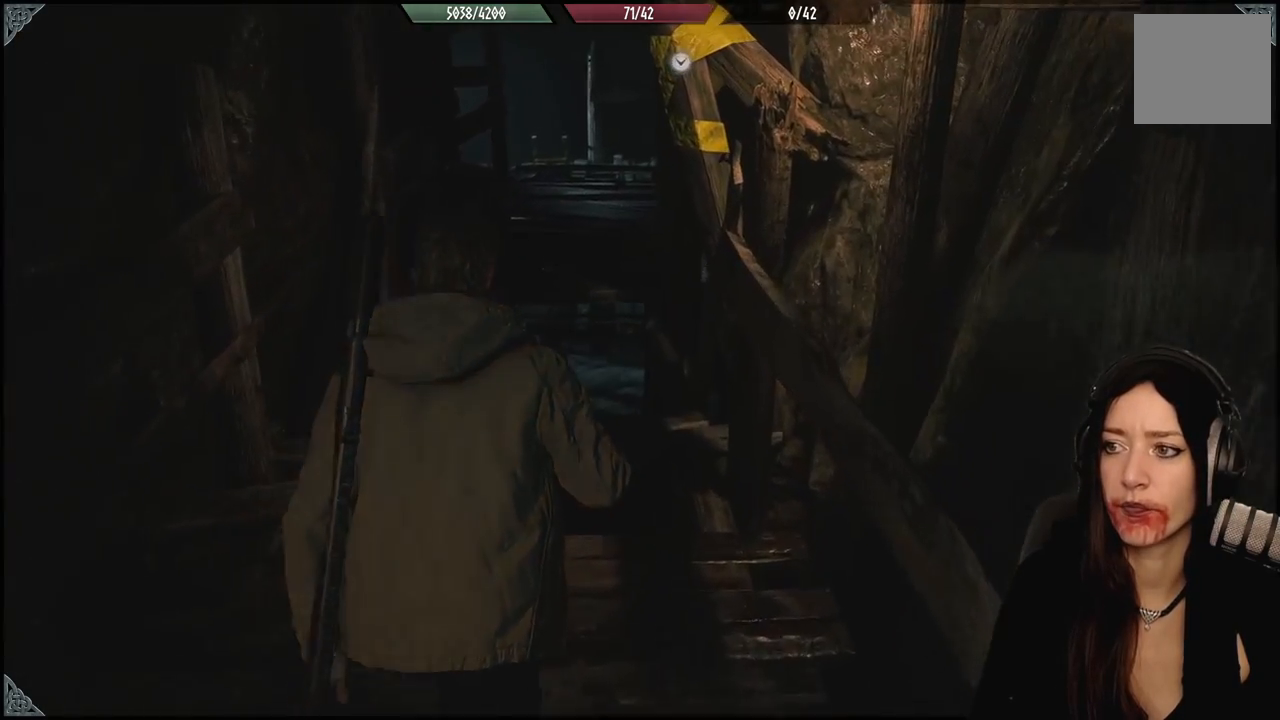
{"buttons": [], "left_stick": "up", "right_stick": "up", "events": [[267, "right_stick", "up"]]}
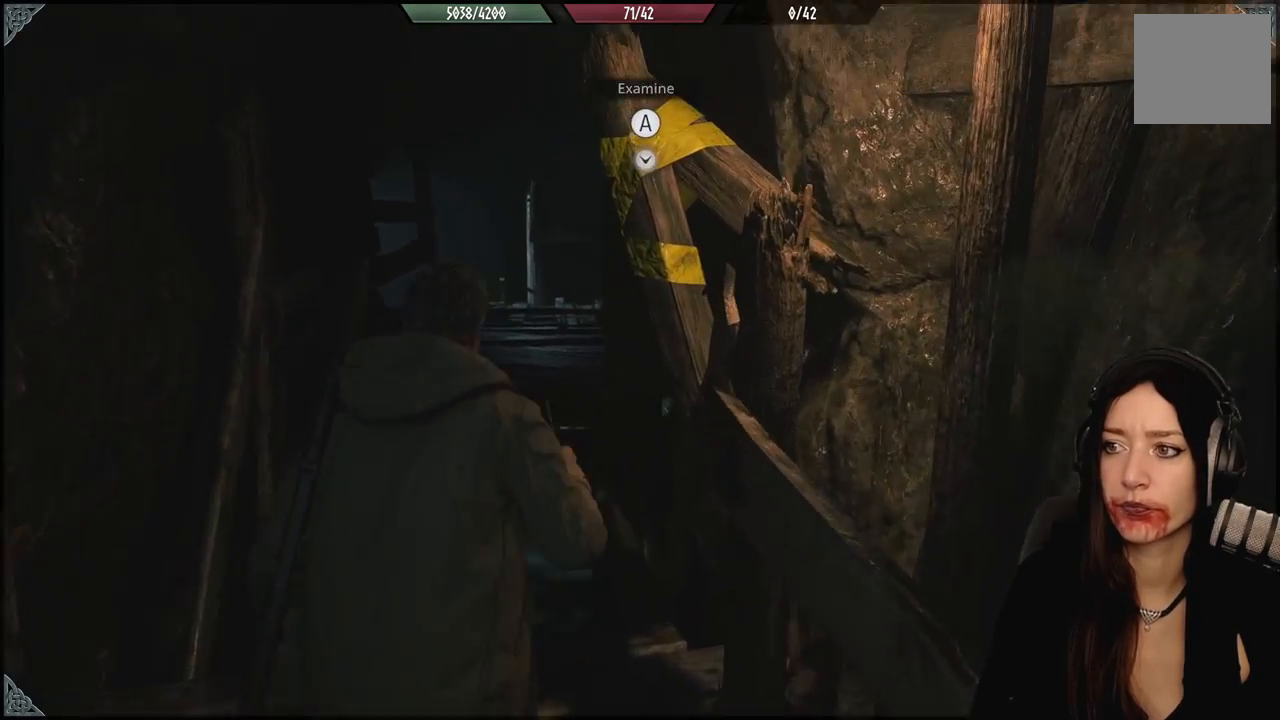
{"buttons": [], "left_stick": "center", "right_stick": "center", "events": [[33, "right_stick", "center"], [100, "left_stick", "center"]]}
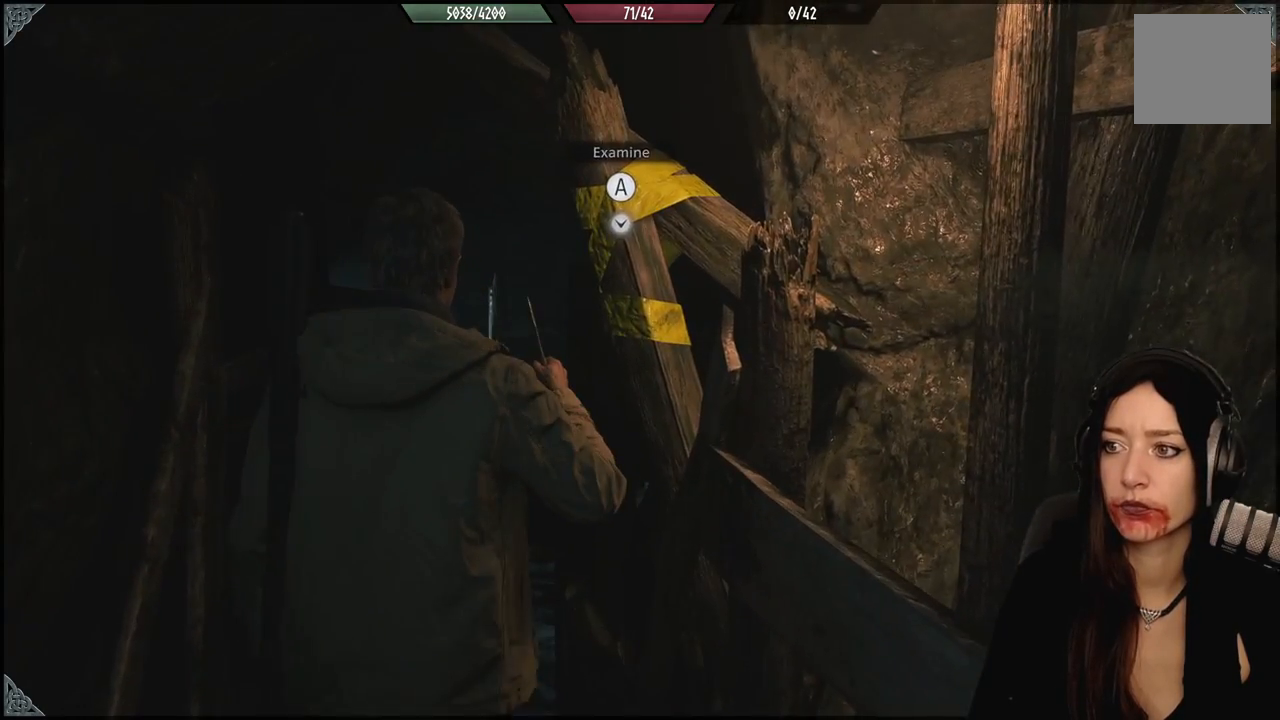
{"buttons": [], "left_stick": "center", "right_stick": "center", "events": [[17, "A", "down"], [117, "A", "up"]]}
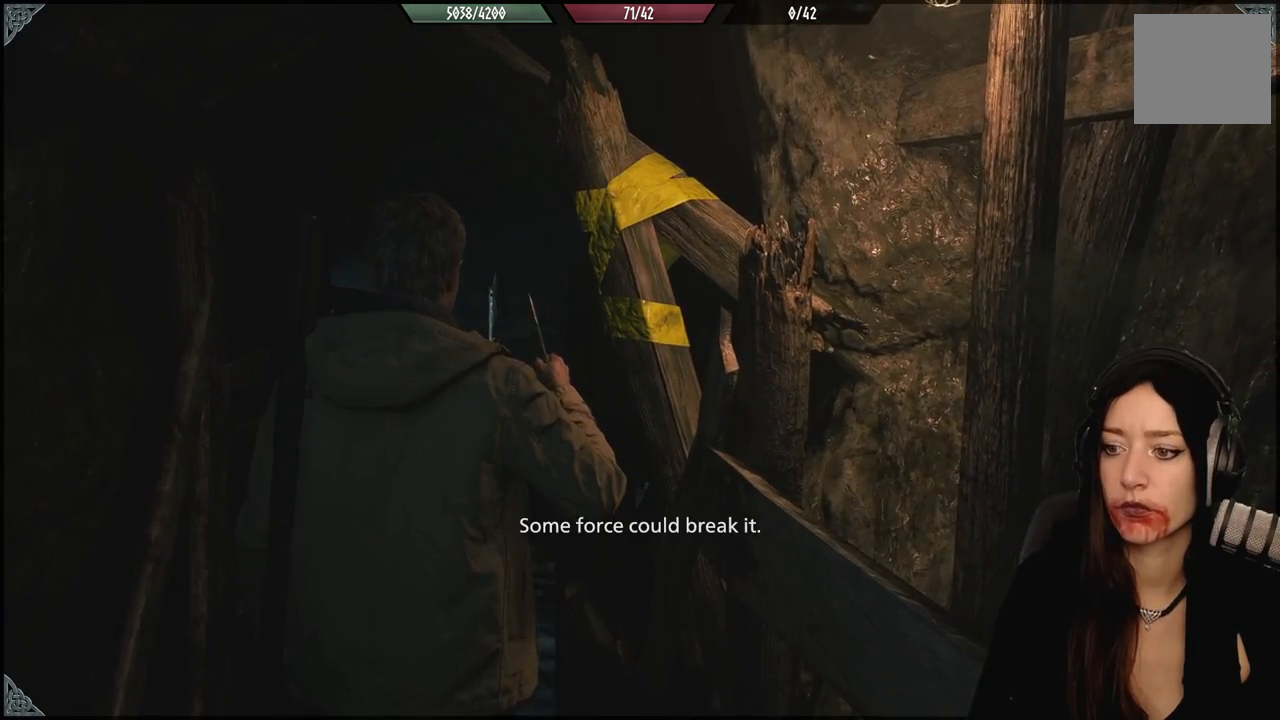
{"buttons": [], "left_stick": "center", "right_stick": "center", "events": []}
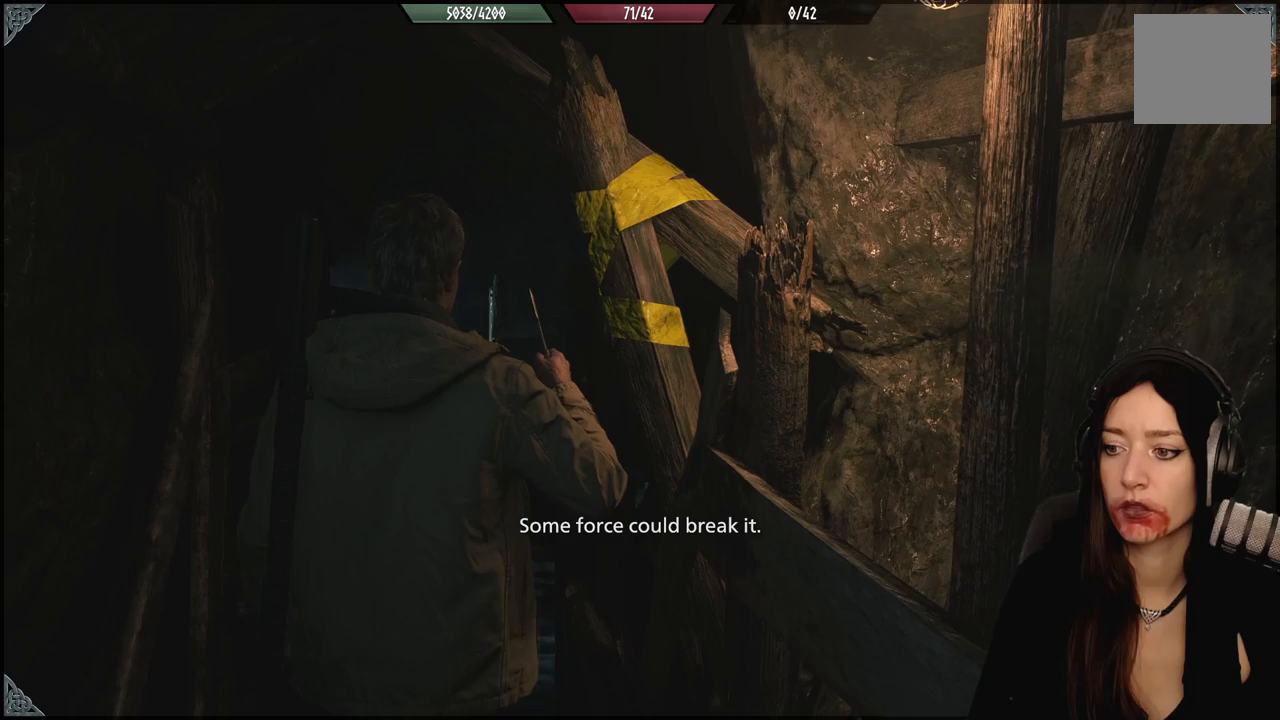
{"buttons": [], "left_stick": "down", "right_stick": "center", "events": [[183, "left_stick", "down"]]}
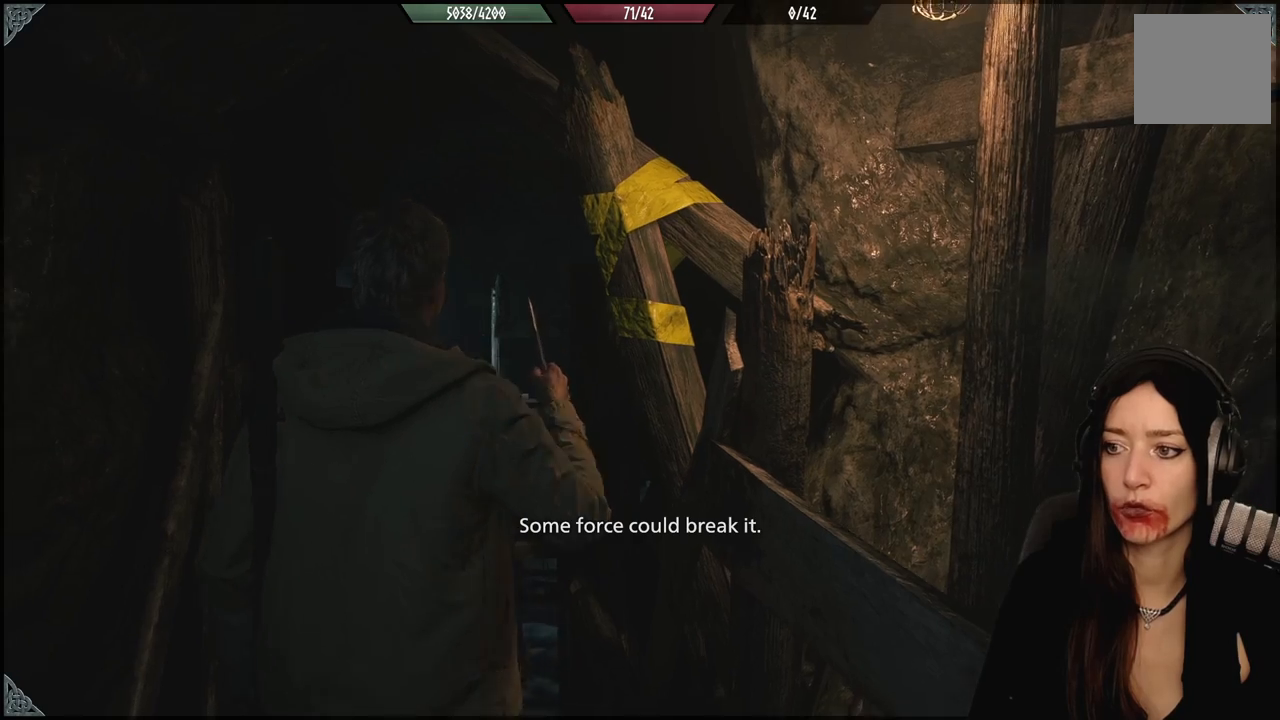
{"buttons": [], "left_stick": "center", "right_stick": "center", "events": [[483, "left_stick", "center"]]}
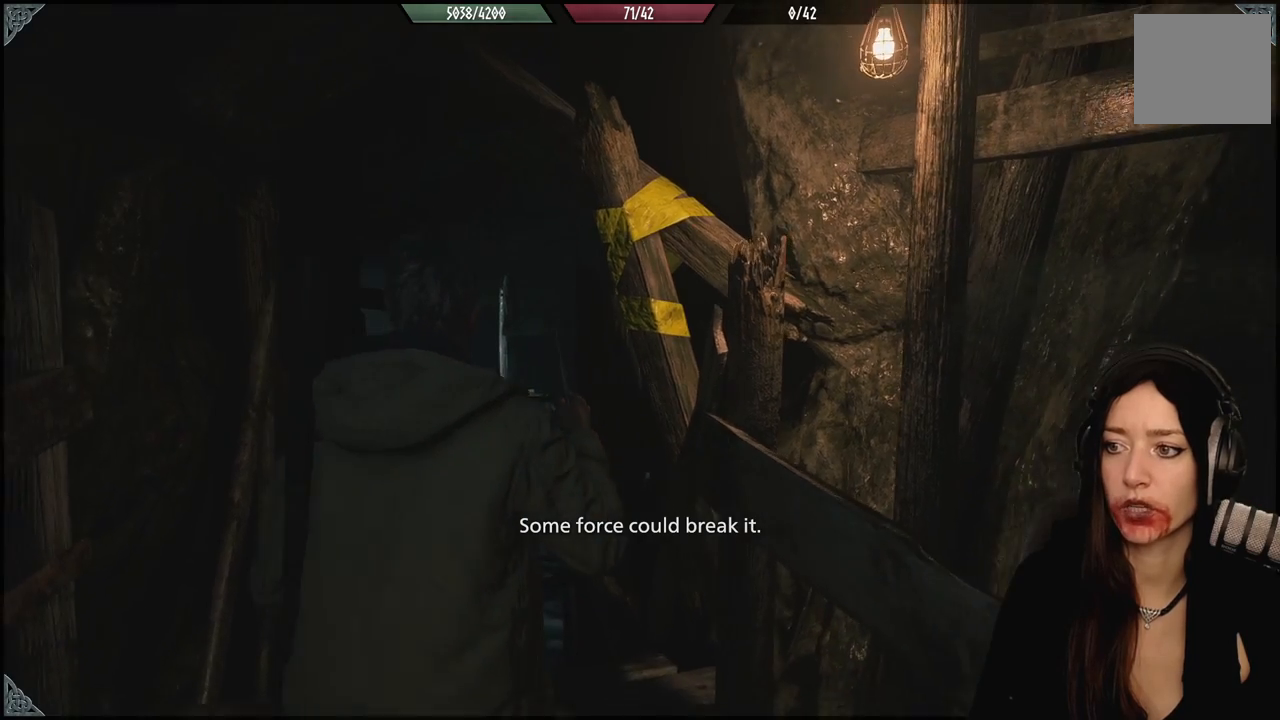
{"buttons": [], "left_stick": "center", "right_stick": "center", "events": []}
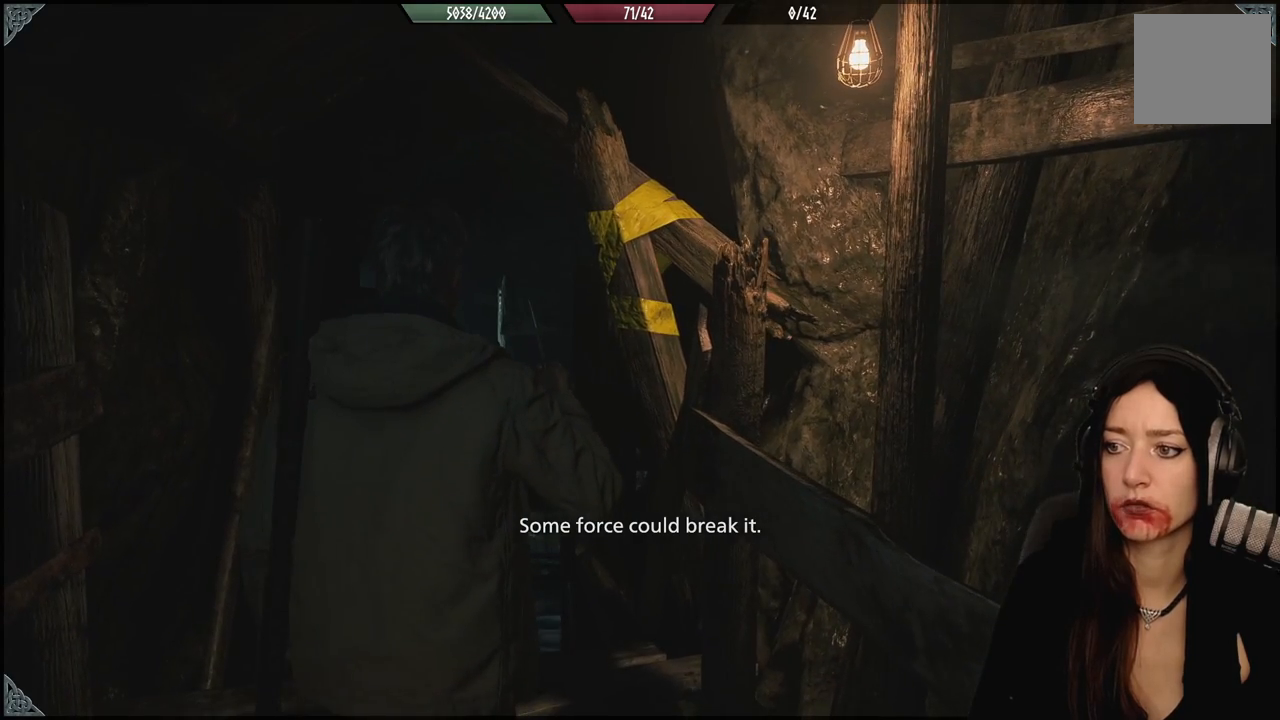
{"buttons": [], "left_stick": "center", "right_stick": "center", "events": [[433, "L2", "down"], [500, "L2", "up"]]}
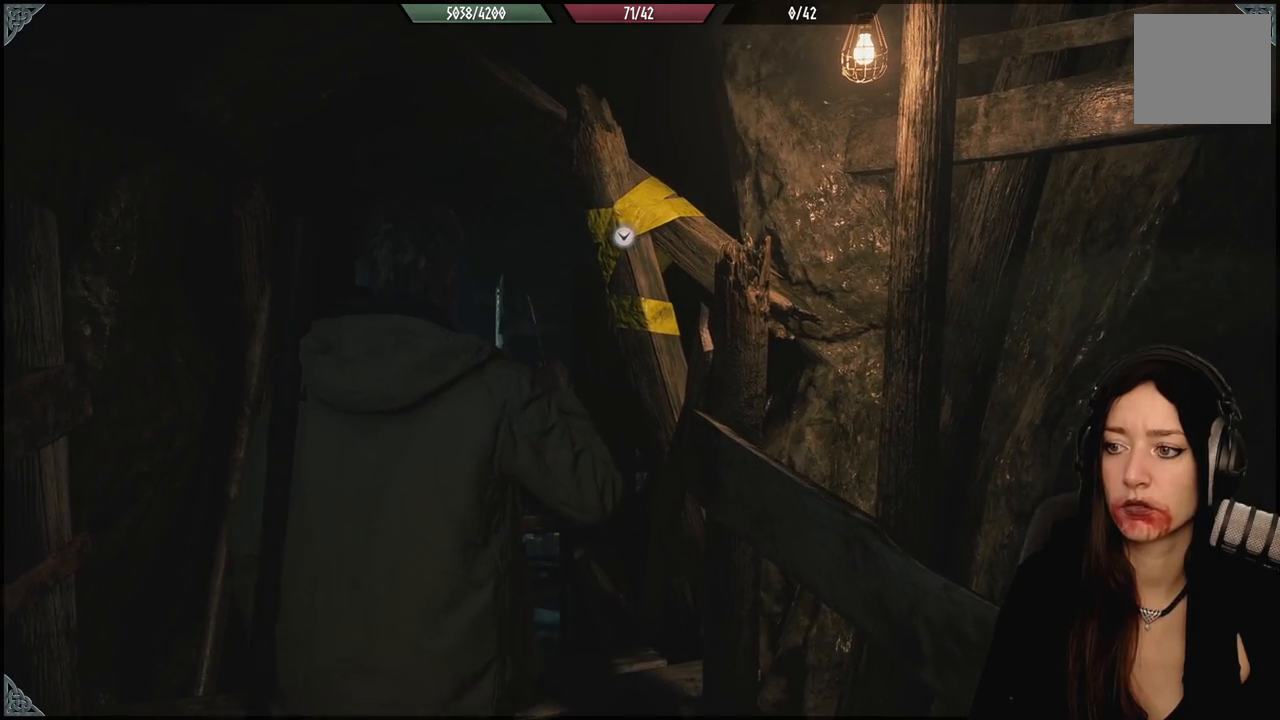
{"buttons": [], "left_stick": "up", "right_stick": "center", "events": [[67, "left_stick", "up"], [267, "right_stick", "up"], [433, "right_stick", "center"]]}
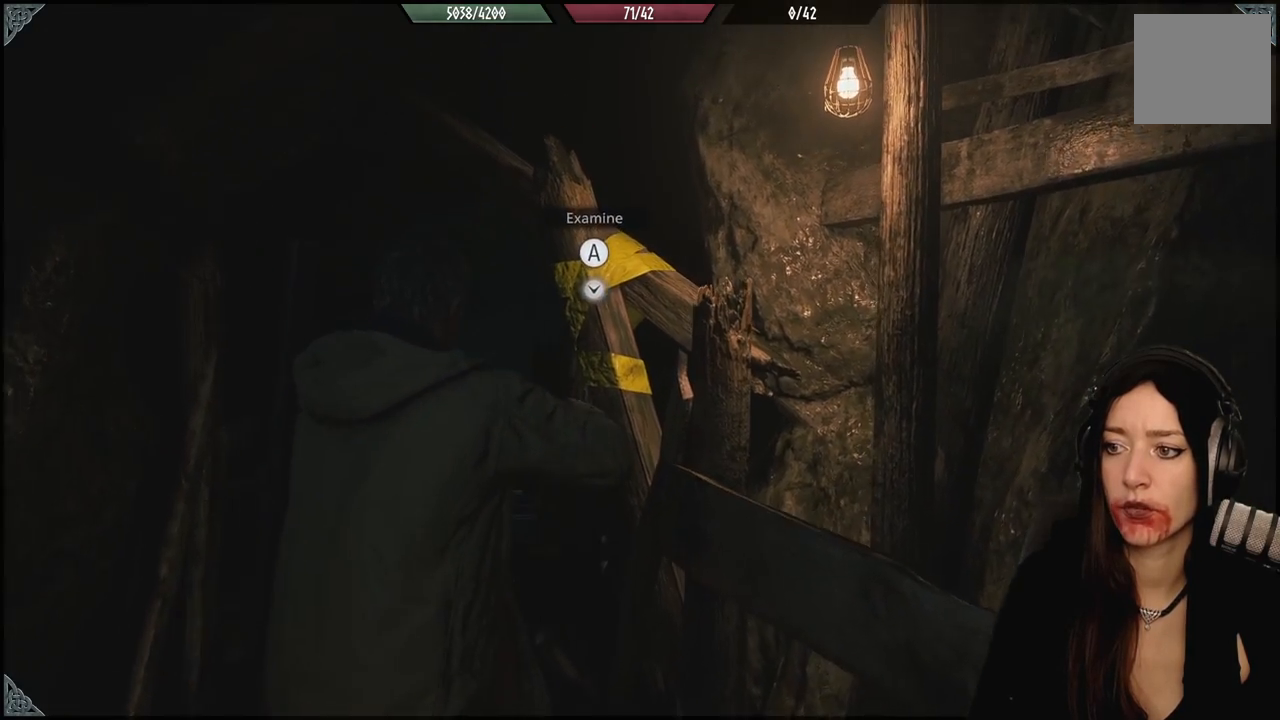
{"buttons": [], "left_stick": "up", "right_stick": "center", "events": []}
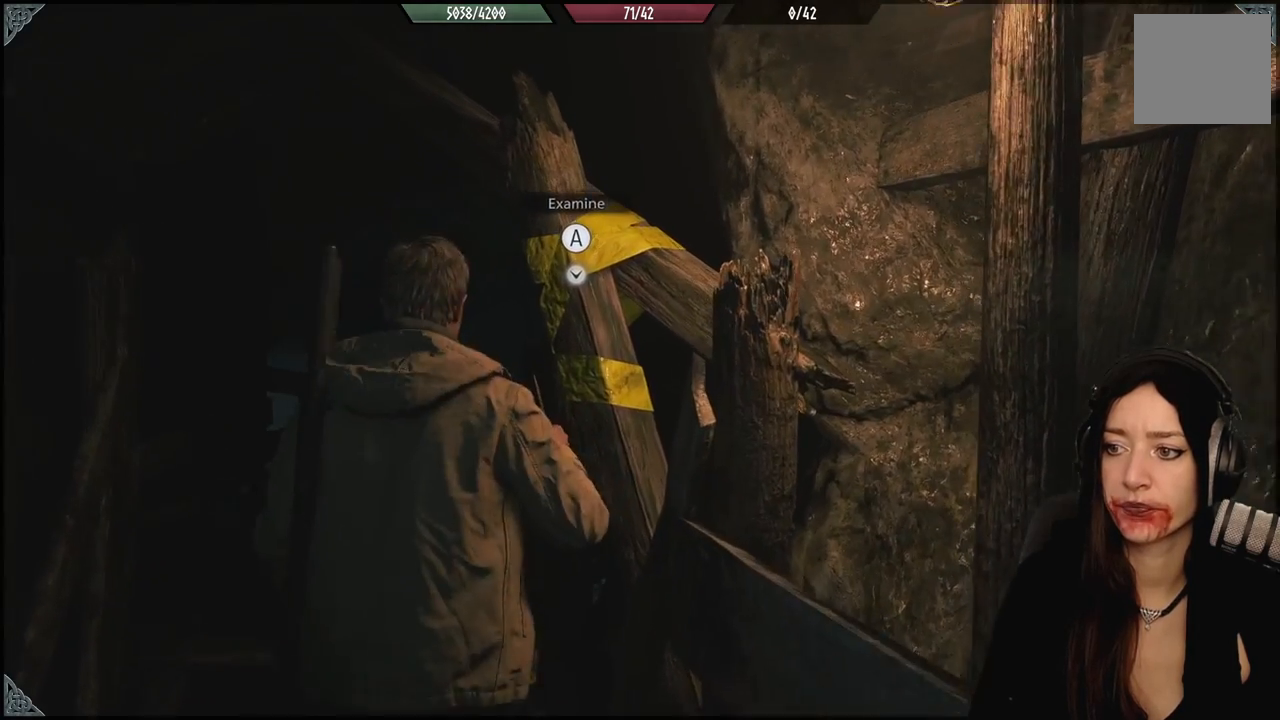
{"buttons": ["R2"], "left_stick": "center", "right_stick": "center", "events": [[117, "R2", "down"], [117, "left_stick", "center"], [267, "R2", "up"], [383, "R2", "down"]]}
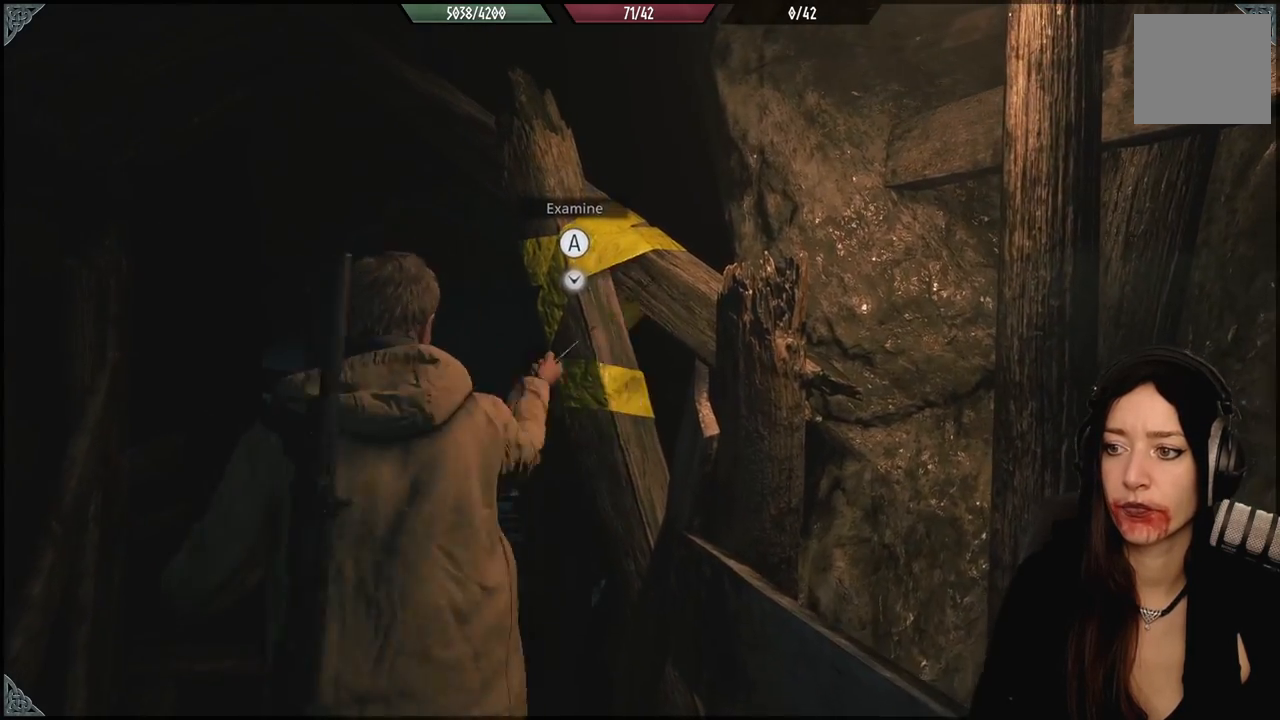
{"buttons": [], "left_stick": "down", "right_stick": "center", "events": [[17, "R2", "up"], [433, "left_stick", "down"]]}
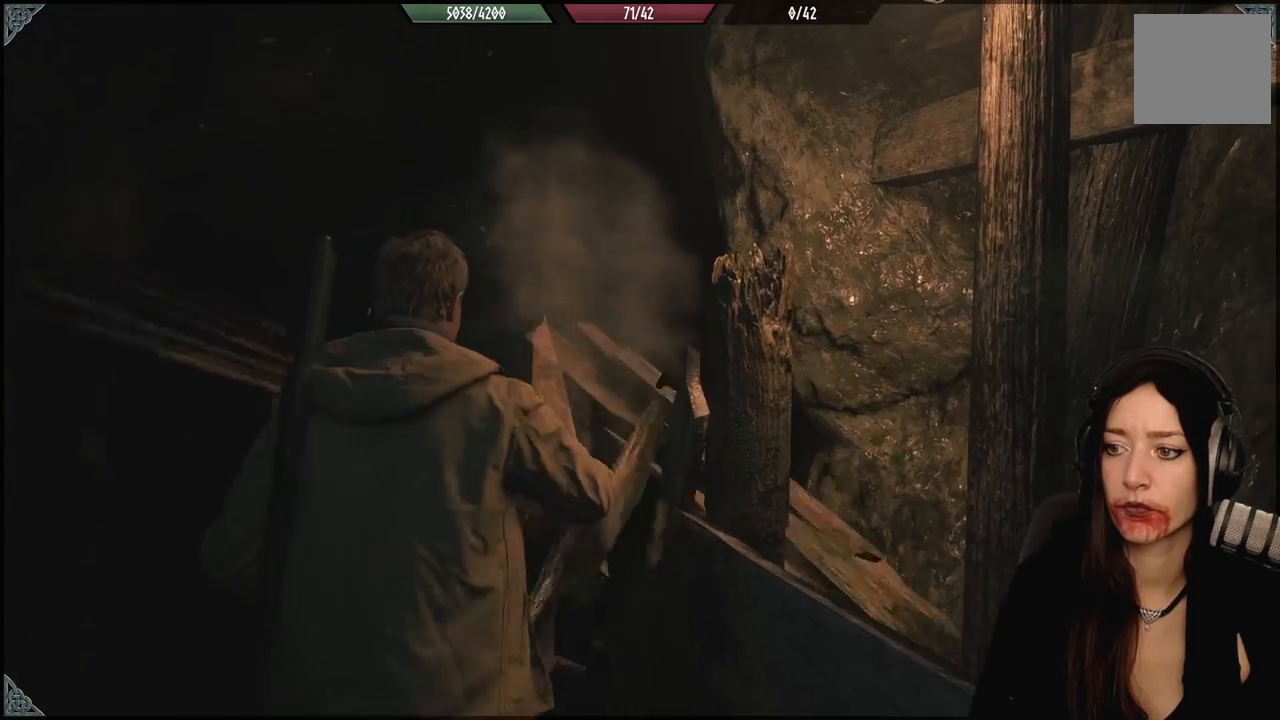
{"buttons": [], "left_stick": "down-left", "right_stick": "center", "events": [[17, "right_stick", "down"], [233, "right_stick", "down-left"], [383, "left_stick", "down-left"], [467, "right_stick", "center"]]}
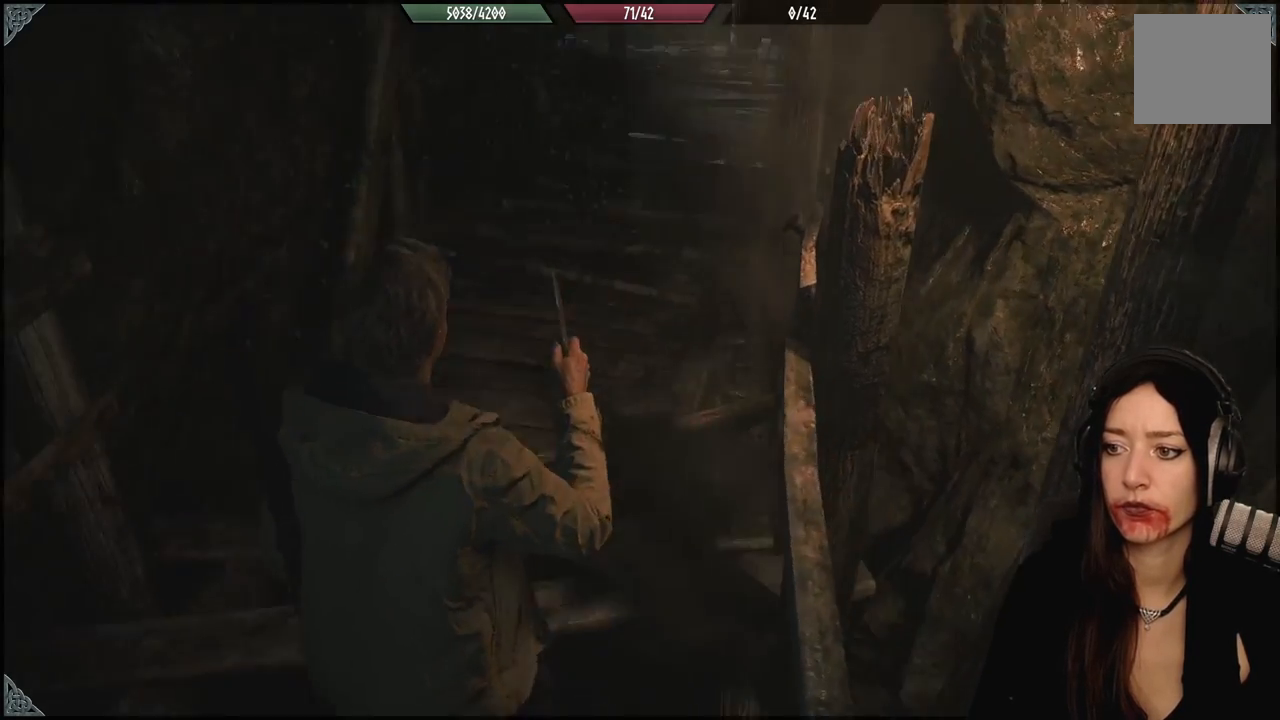
{"buttons": [], "left_stick": "center", "right_stick": "center", "events": [[183, "left_stick", "center"]]}
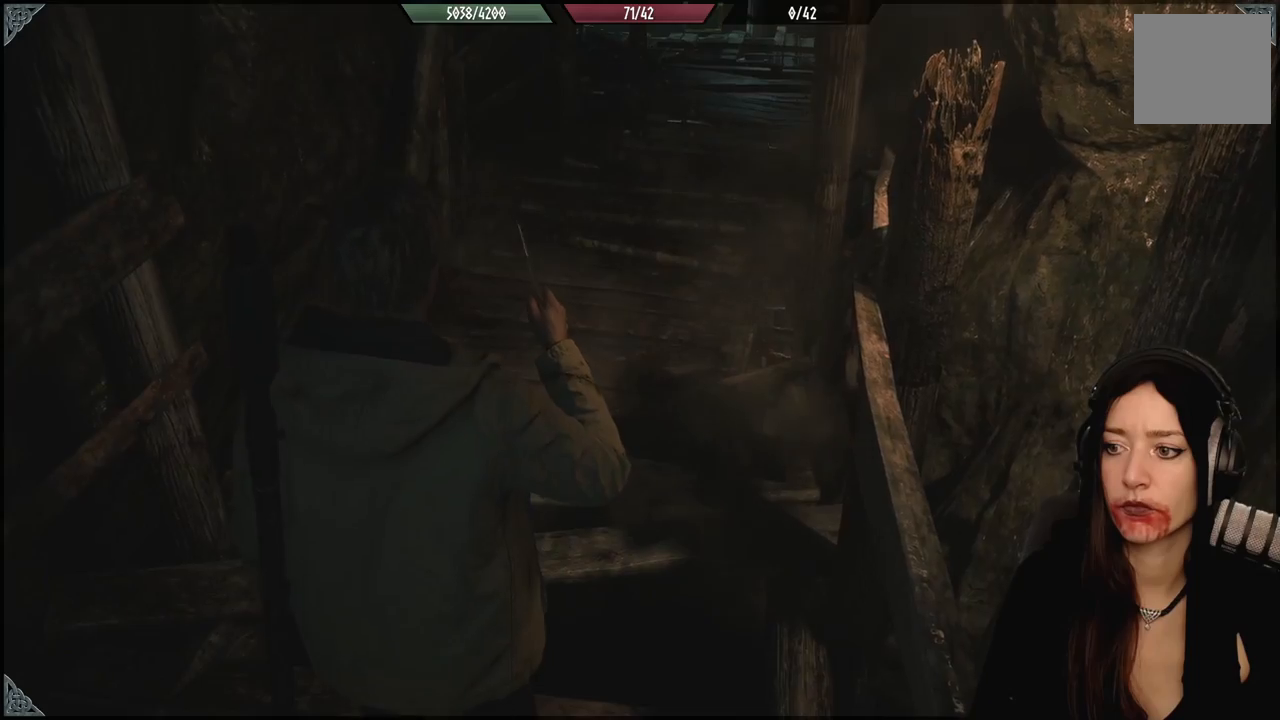
{"buttons": [], "left_stick": "up", "right_stick": "center", "events": [[100, "left_stick", "up"], [183, "right_stick", "up"], [483, "right_stick", "center"]]}
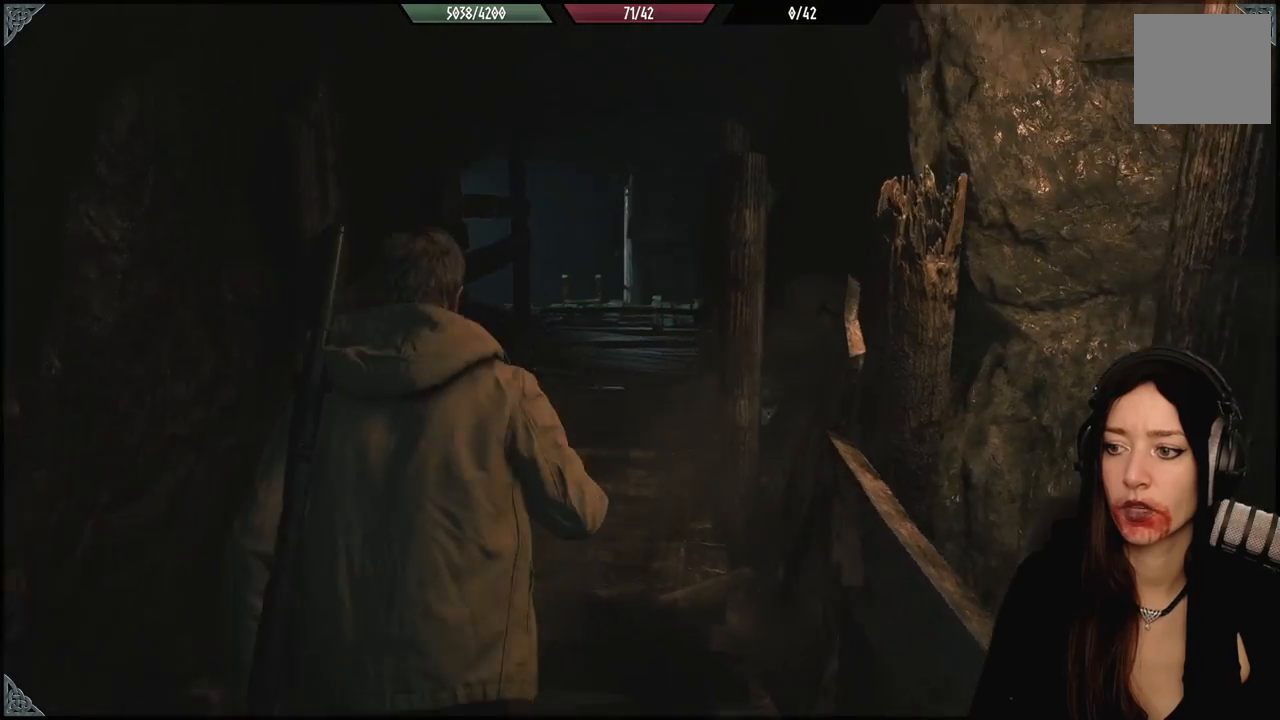
{"buttons": [], "left_stick": "up", "right_stick": "center", "events": []}
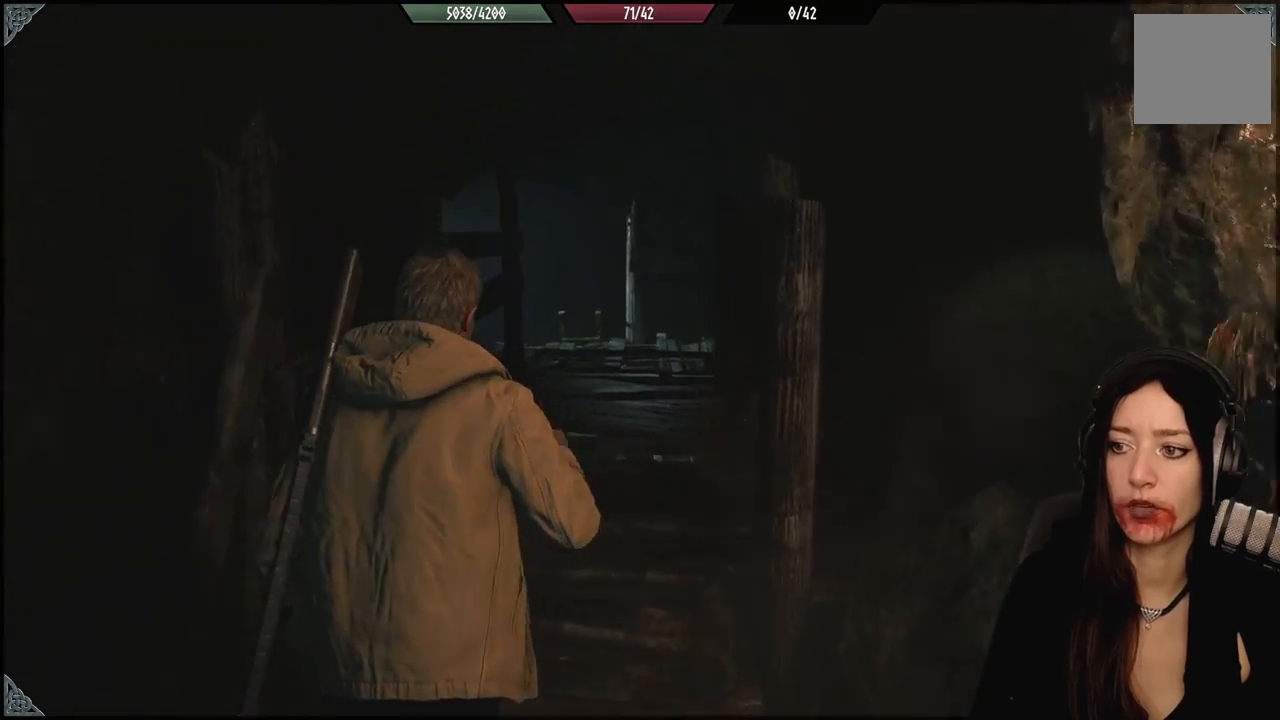
{"buttons": [], "left_stick": "up", "right_stick": "center", "events": [[133, "right_stick", "down-right"], [333, "right_stick", "center"]]}
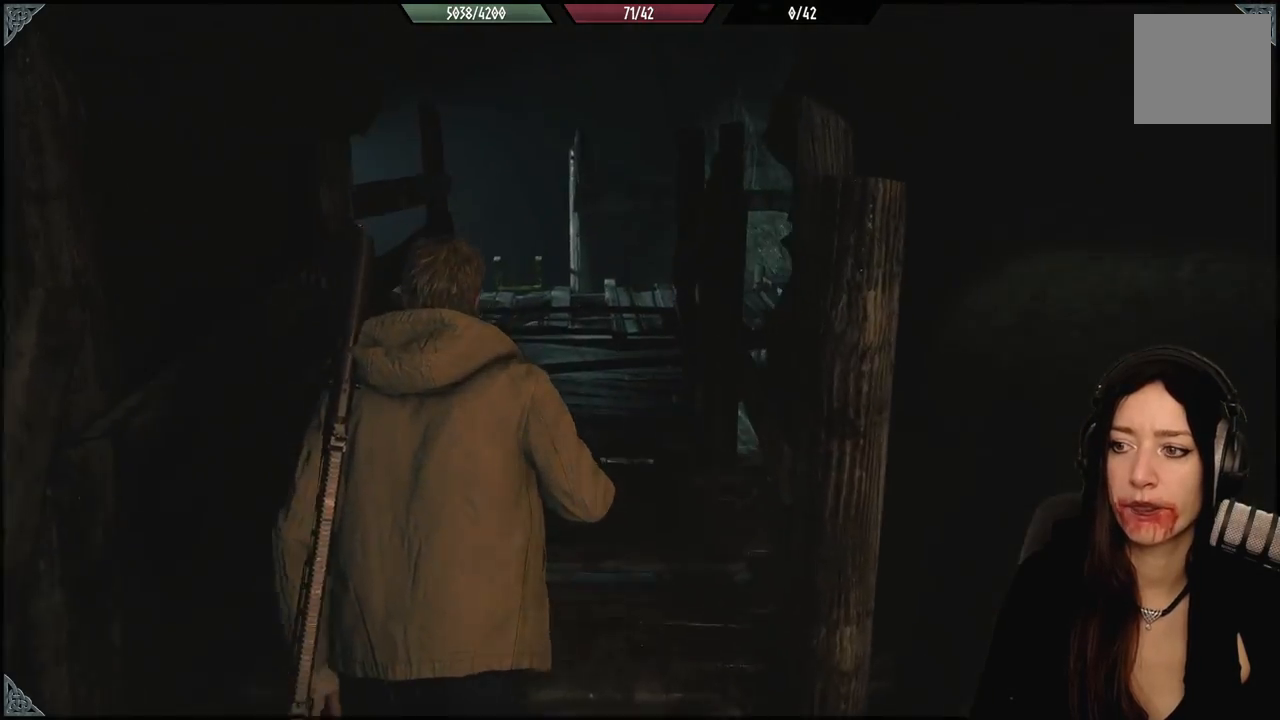
{"buttons": [], "left_stick": "up", "right_stick": "center", "events": [[33, "right_stick", "down-right"], [167, "right_stick", "center"]]}
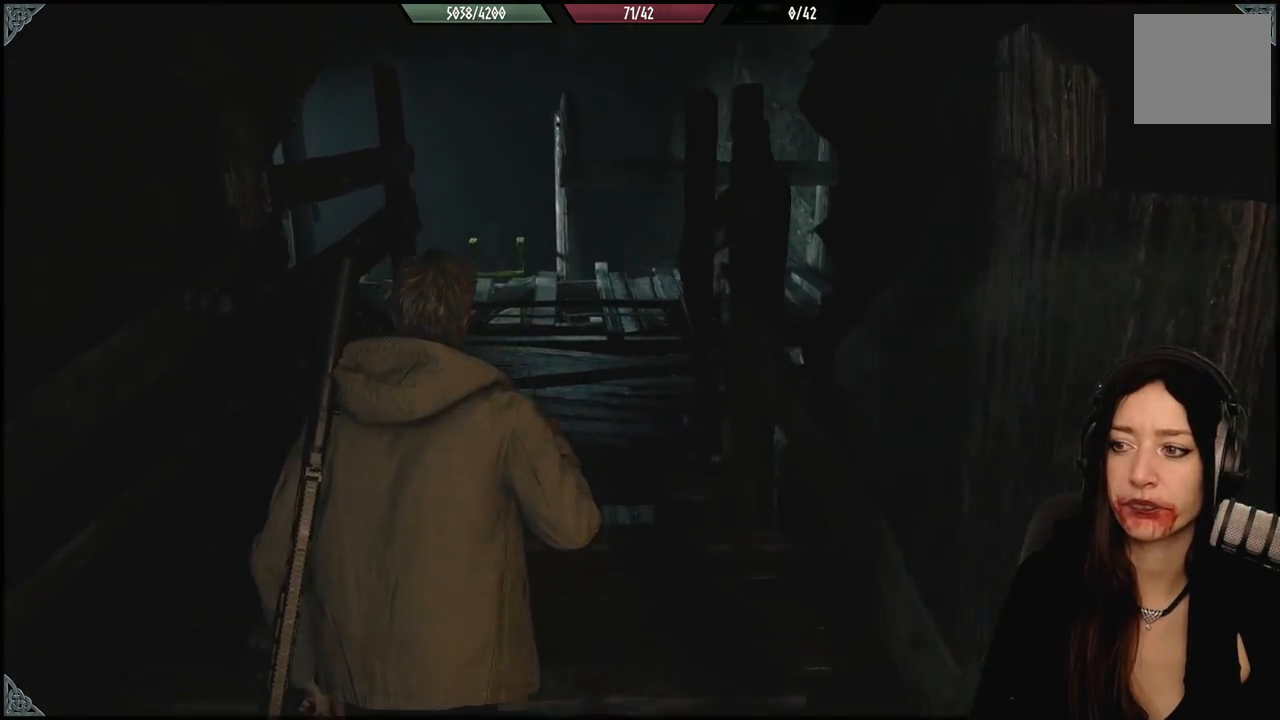
{"buttons": [], "left_stick": "up", "right_stick": "down", "events": [[467, "right_stick", "down"]]}
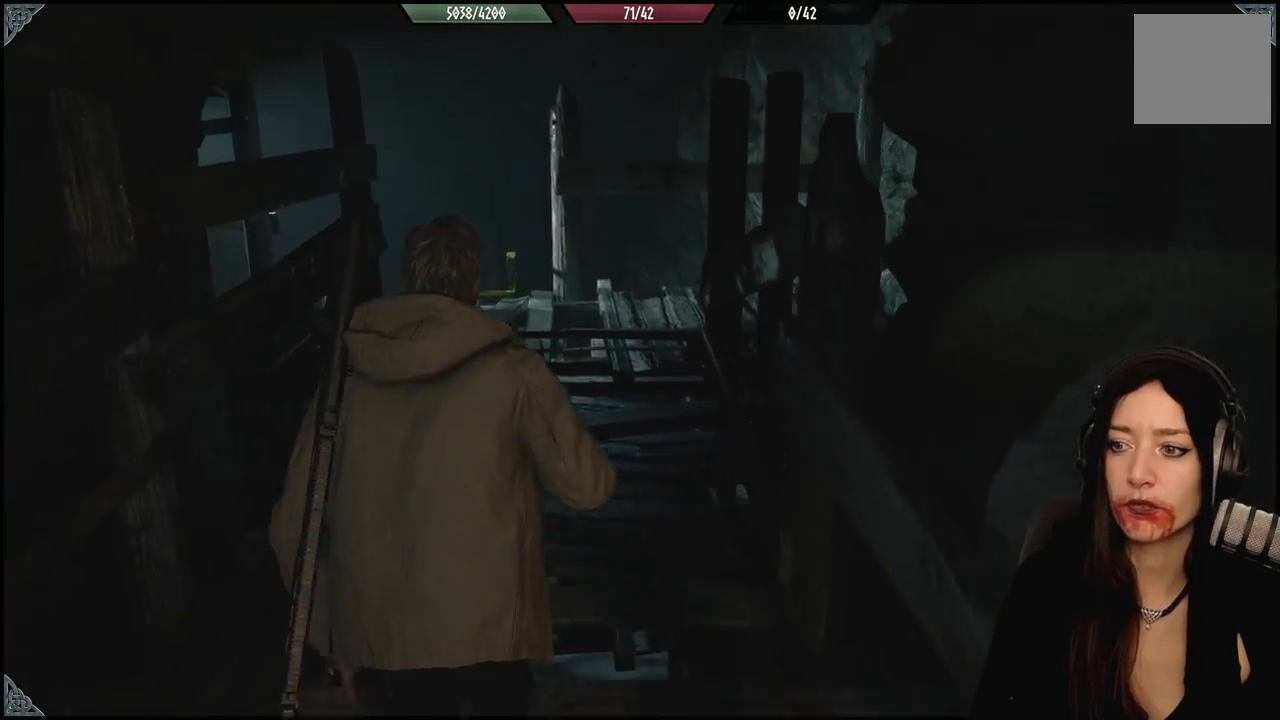
{"buttons": [], "left_stick": "up", "right_stick": "center", "events": [[200, "right_stick", "center"]]}
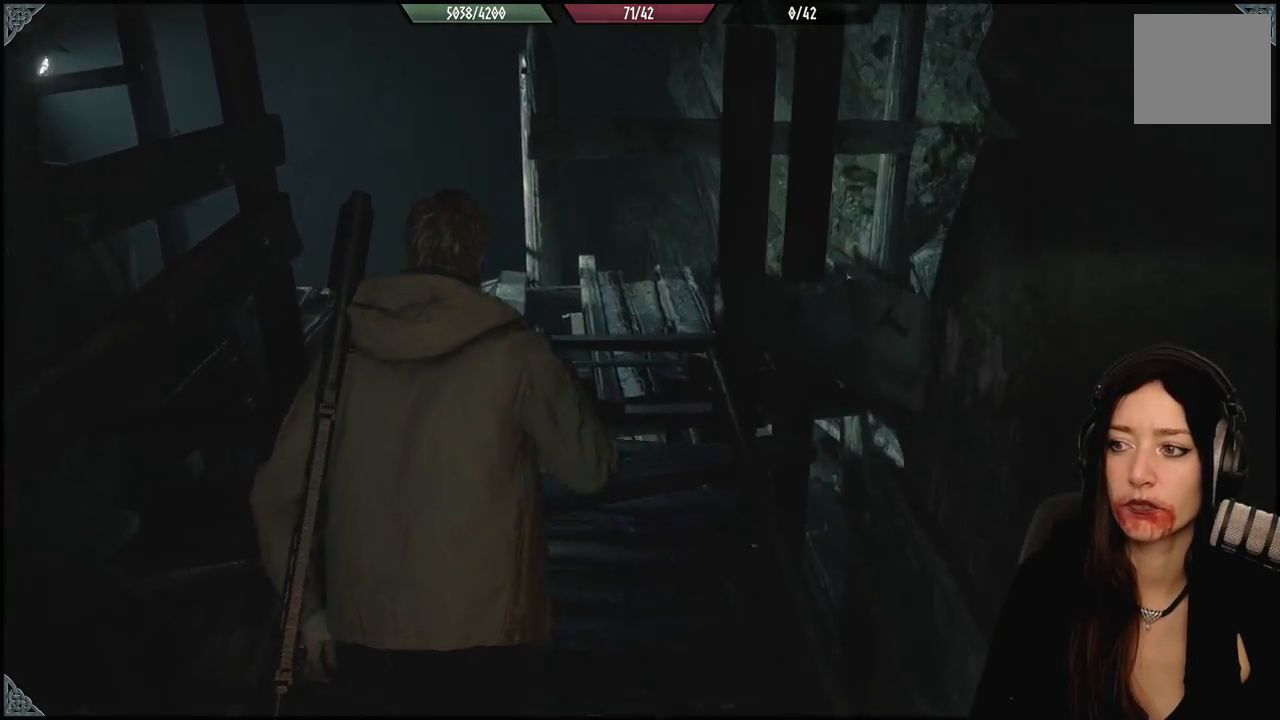
{"buttons": [], "left_stick": "up", "right_stick": "down", "events": [[267, "right_stick", "down"]]}
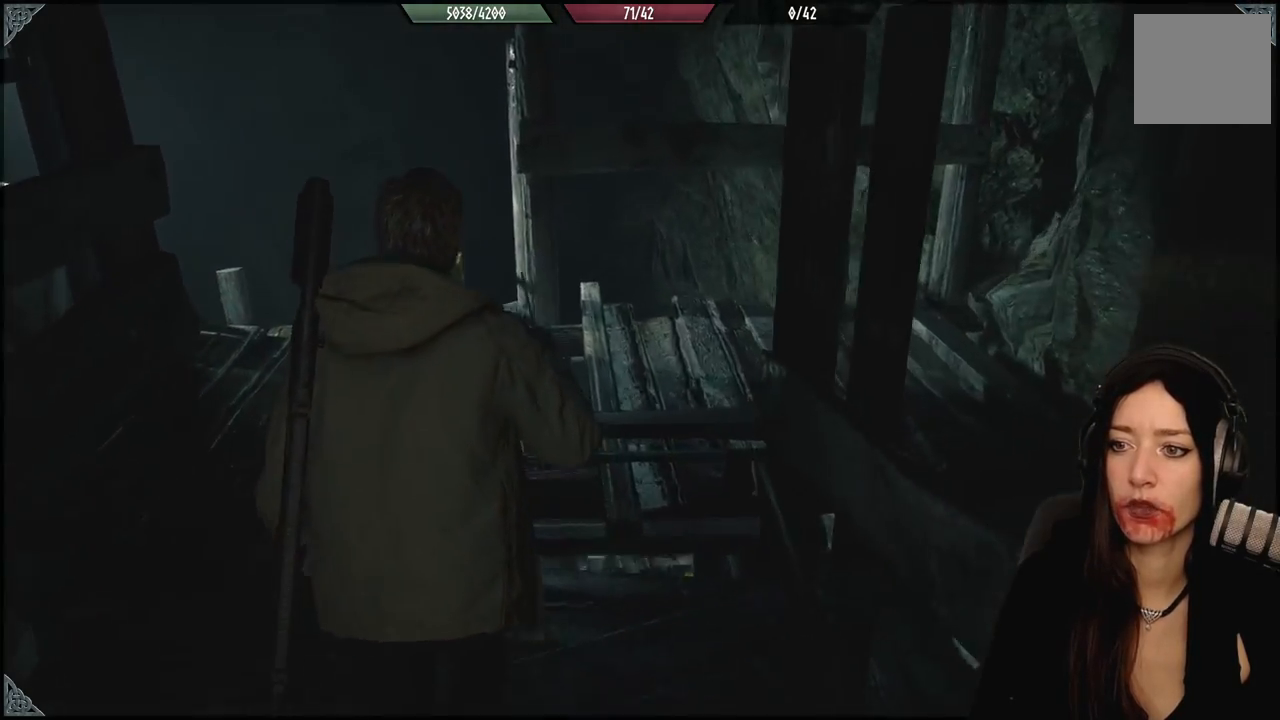
{"buttons": [], "left_stick": "up", "right_stick": "down-left", "events": [[233, "right_stick", "down-left"]]}
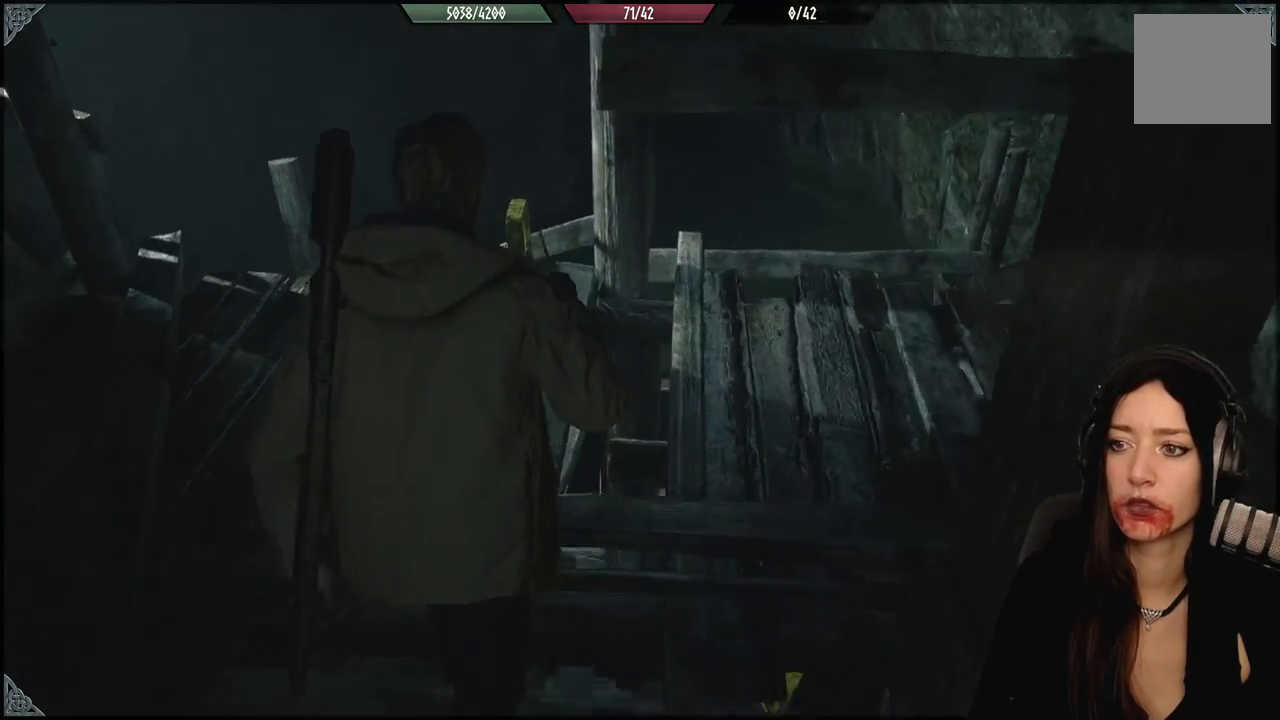
{"buttons": [], "left_stick": "up", "right_stick": "down-left", "events": []}
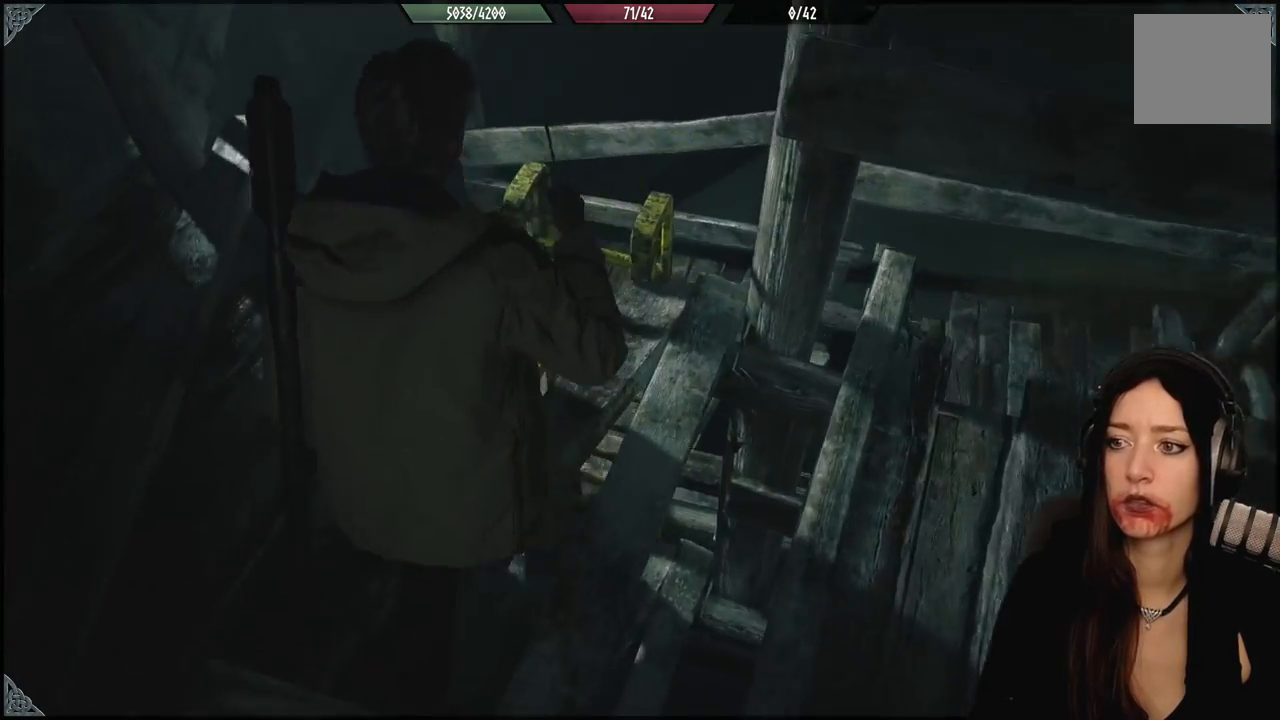
{"buttons": [], "left_stick": "center", "right_stick": "center", "events": [[33, "left_stick", "center"], [50, "right_stick", "center"]]}
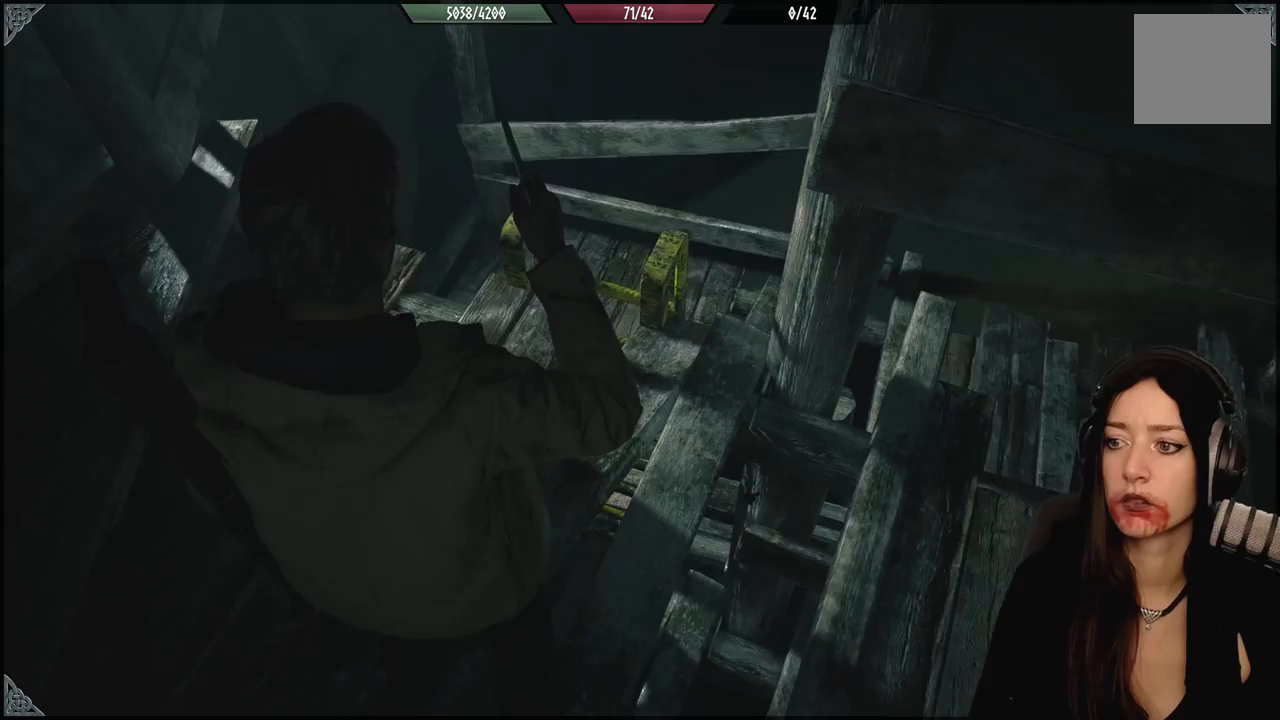
{"buttons": [], "left_stick": "right", "right_stick": "right", "events": [[100, "right_stick", "right"], [400, "left_stick", "right"]]}
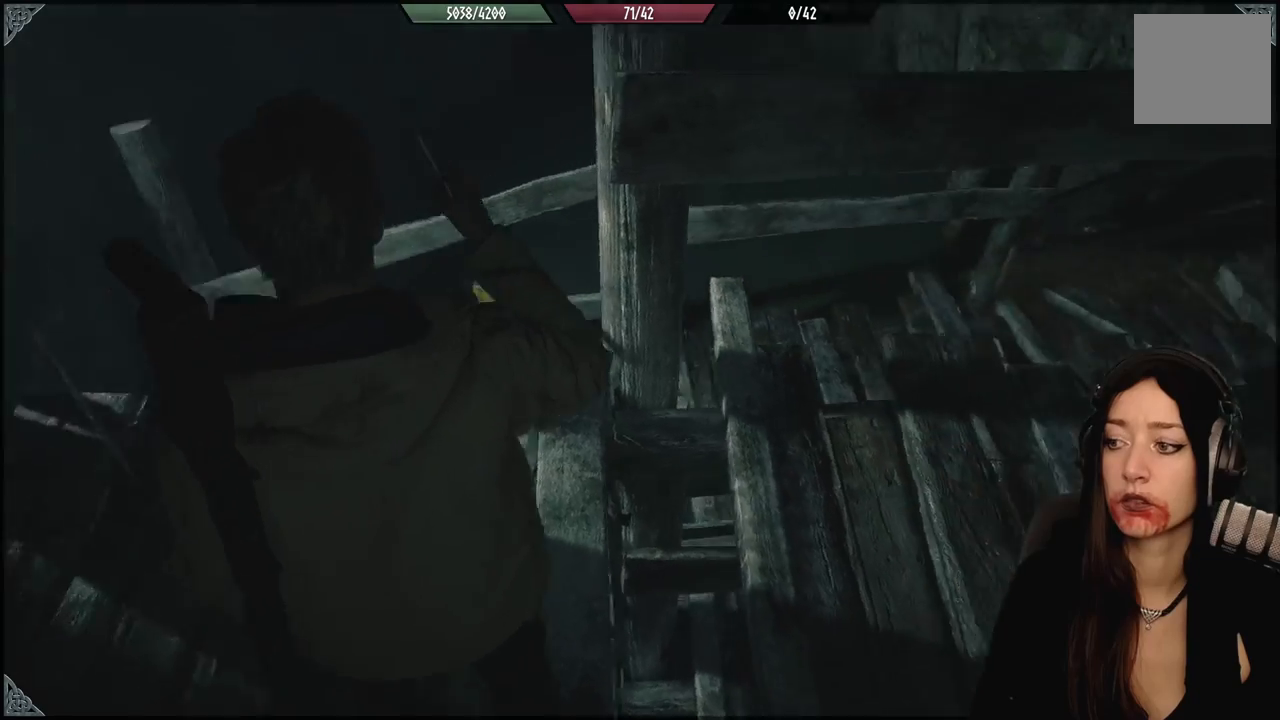
{"buttons": [], "left_stick": "center", "right_stick": "right", "events": [[433, "left_stick", "center"]]}